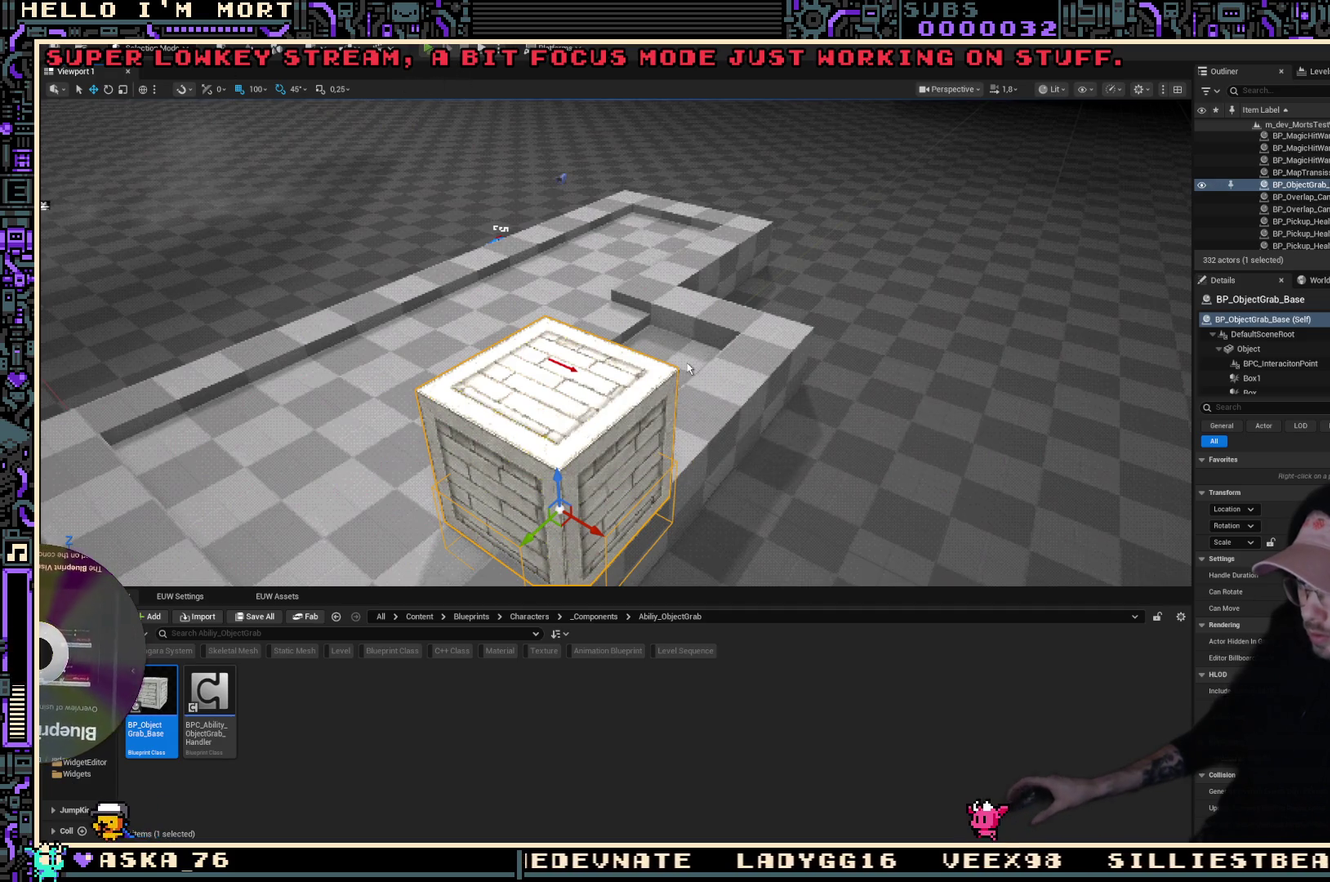
Gameplay with a controller (Xbox layout); each line is a JSON object with the inputs held at the frame after it (dt_ms = milliseconds from this image to that frame). "events" lists button and stick changes between this image and that frame as [ms after this image, input, new state], when the widget could be followed in between.
{"dt_ms": 400, "buttons": [], "left_stick": "up", "right_stick": "center", "events": [[384, "left_stick", "up"]]}
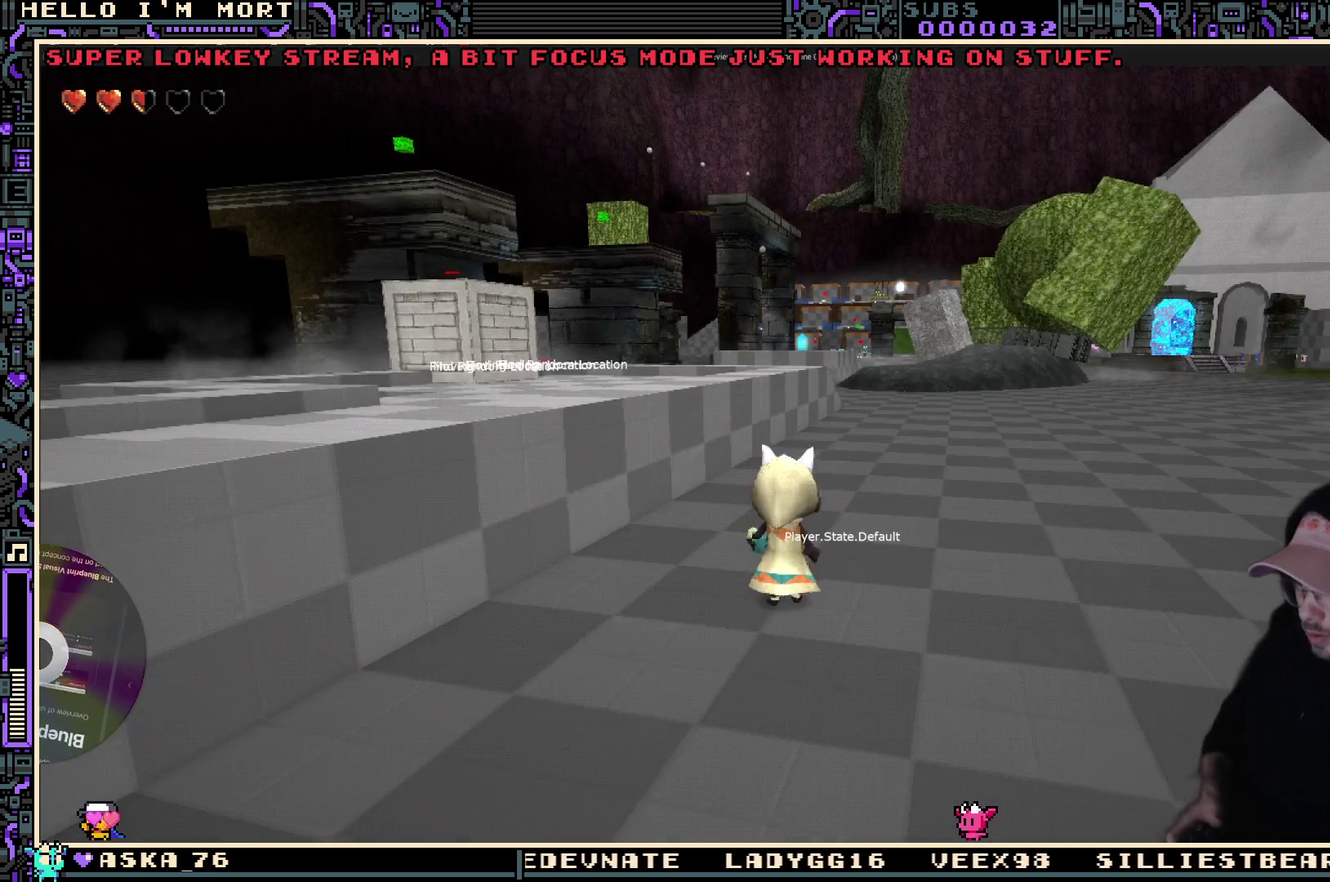
{"dt_ms": 700, "buttons": [], "left_stick": "up-left", "right_stick": "center", "events": [[217, "left_stick", "up-left"], [317, "A", "down"], [467, "X", "down"], [534, "A", "up"], [550, "X", "up"]]}
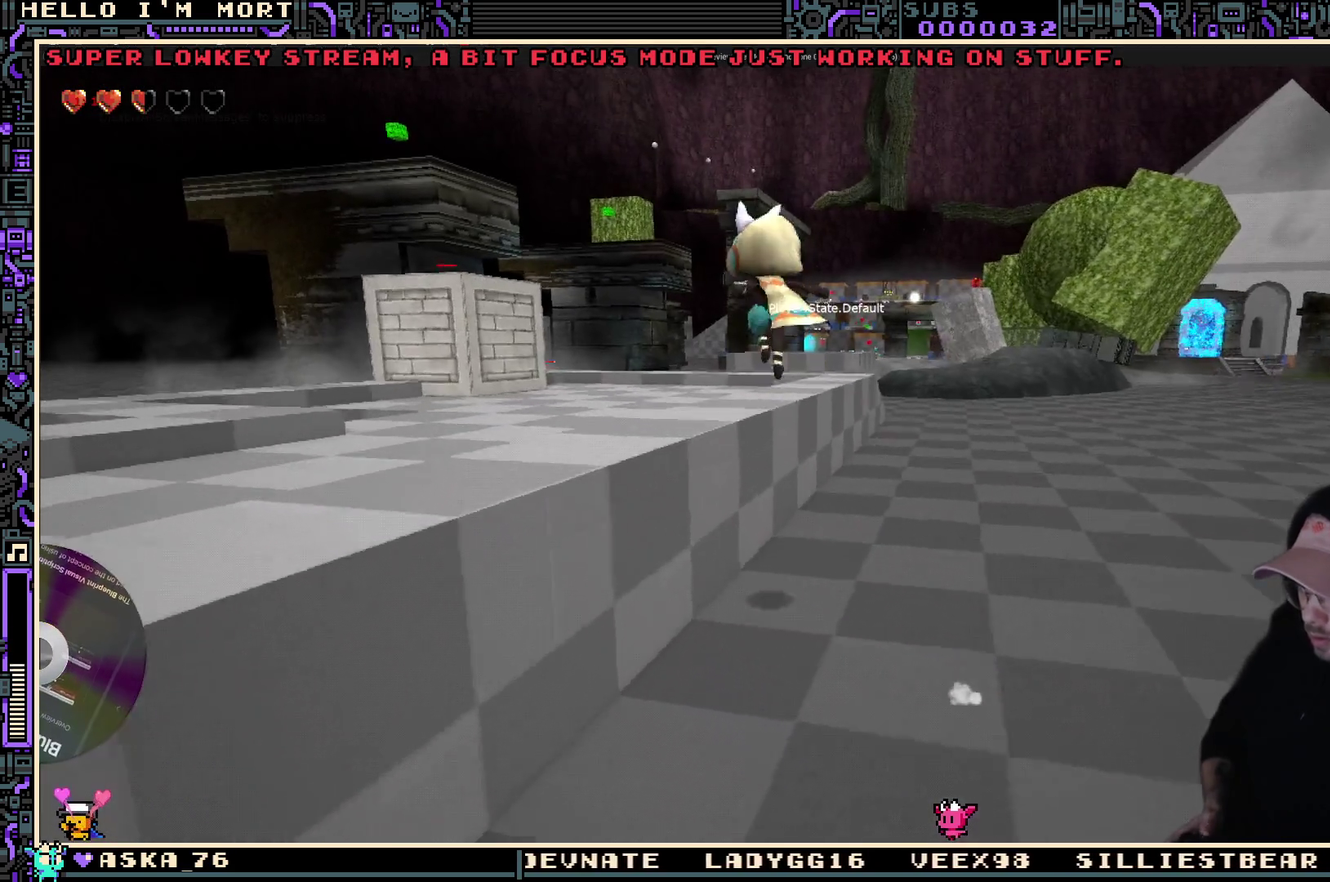
{"dt_ms": 400, "buttons": [], "left_stick": "up", "right_stick": "center", "events": [[50, "right_stick", "left"], [200, "left_stick", "up"], [217, "right_stick", "center"]]}
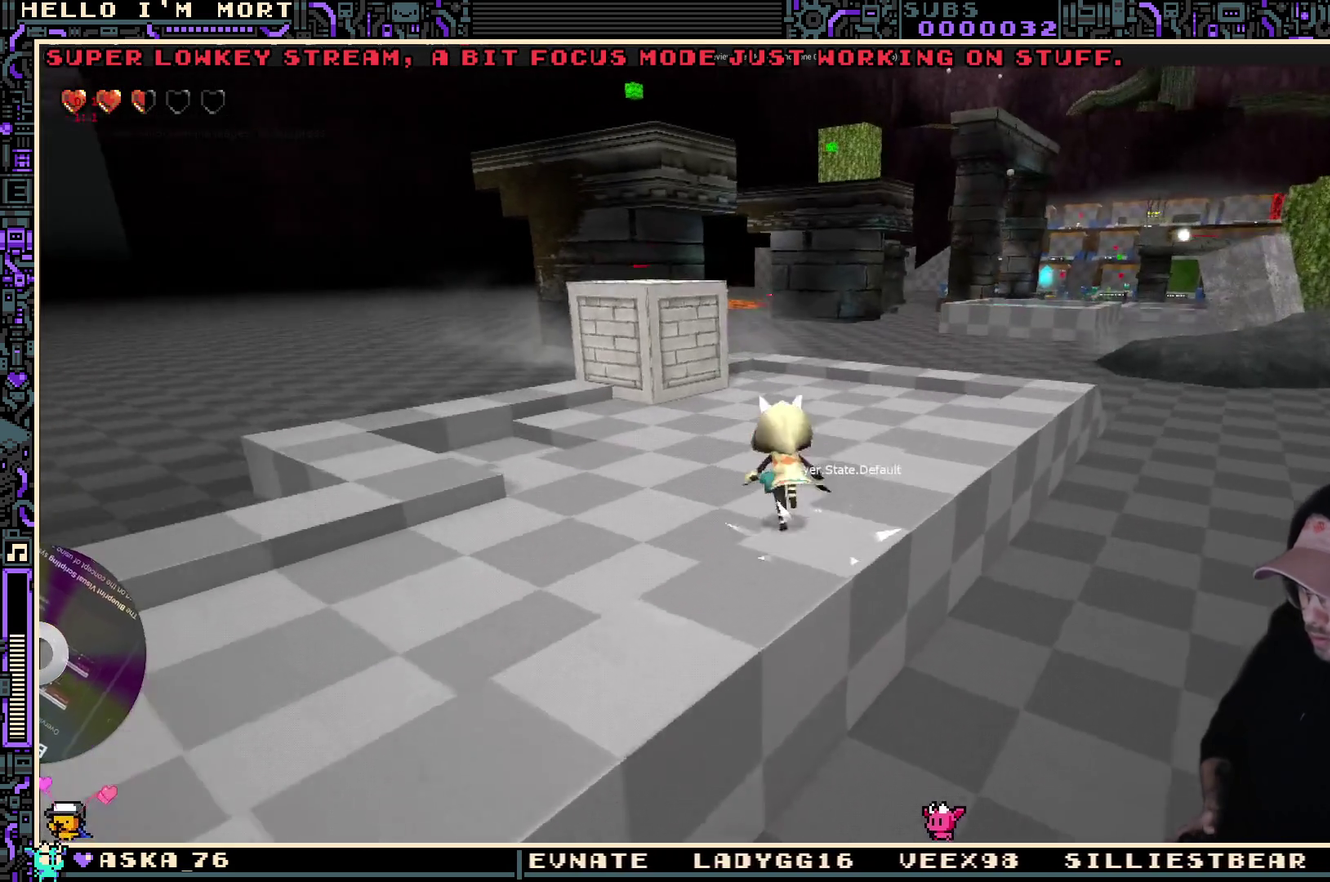
{"dt_ms": 600, "buttons": [], "left_stick": "up", "right_stick": "center", "events": []}
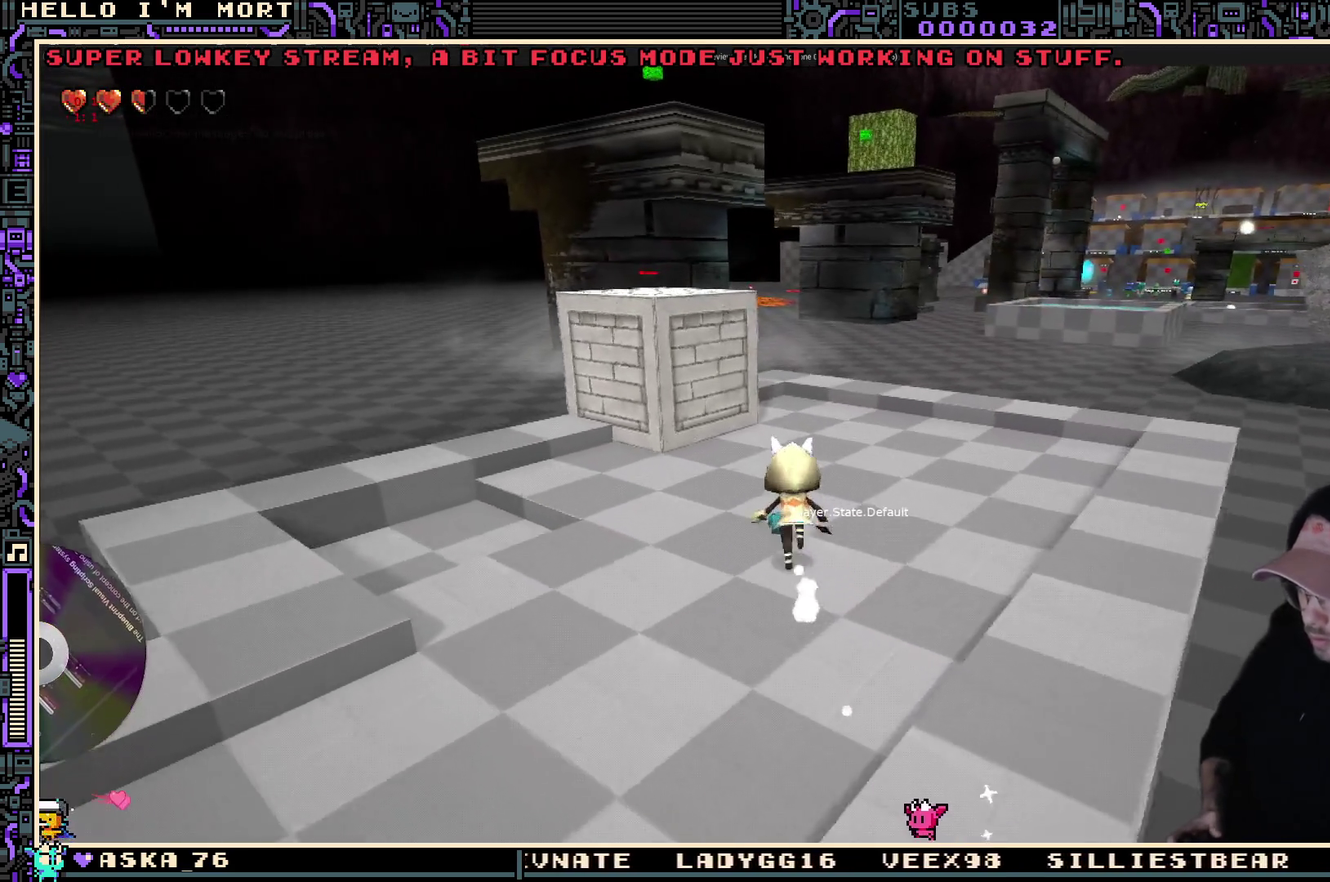
{"dt_ms": 400, "buttons": [], "left_stick": "up-left", "right_stick": "center", "events": [[250, "right_stick", "right"], [384, "left_stick", "up-left"], [384, "right_stick", "center"]]}
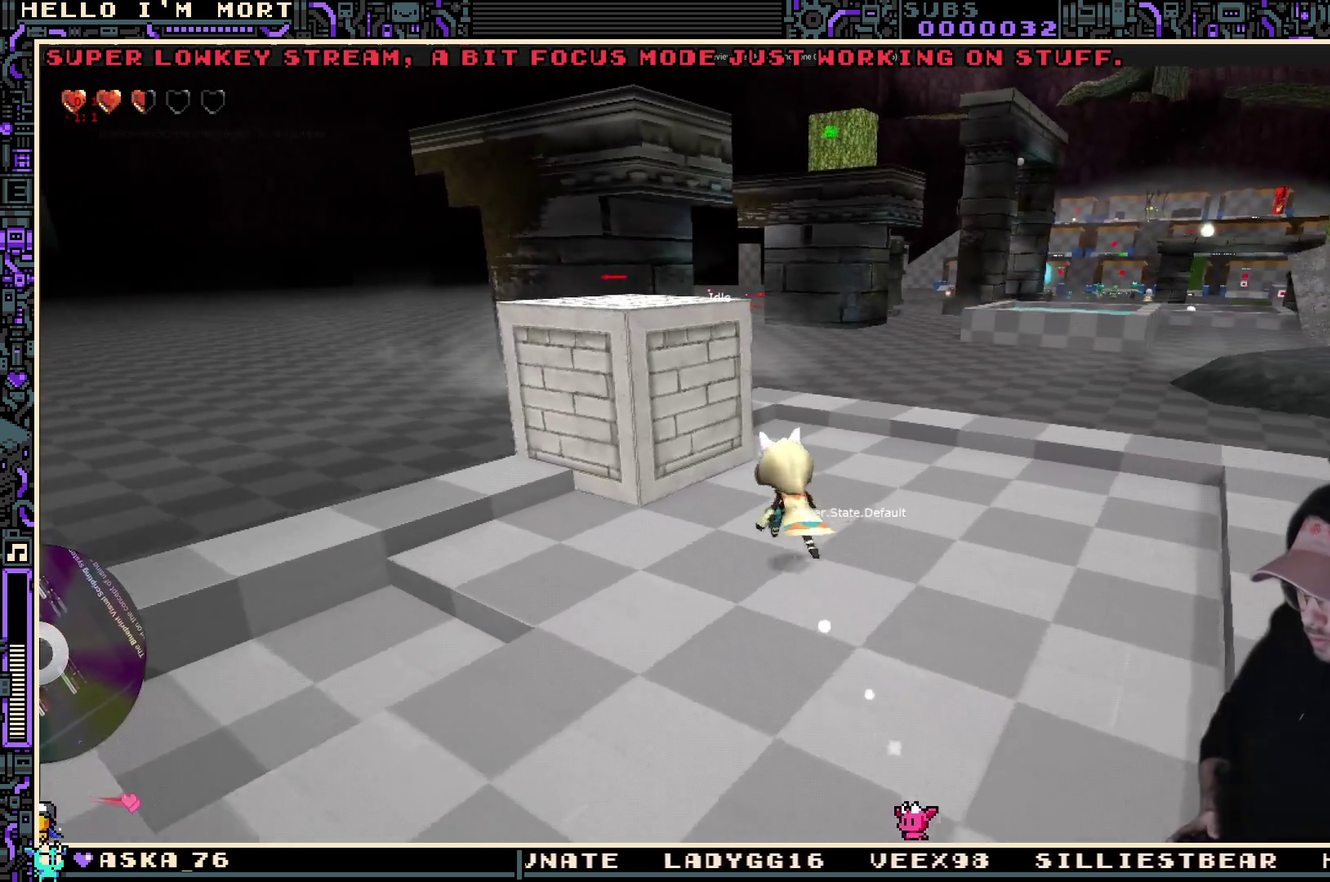
{"dt_ms": 300, "buttons": [], "left_stick": "up-left", "right_stick": "center", "events": []}
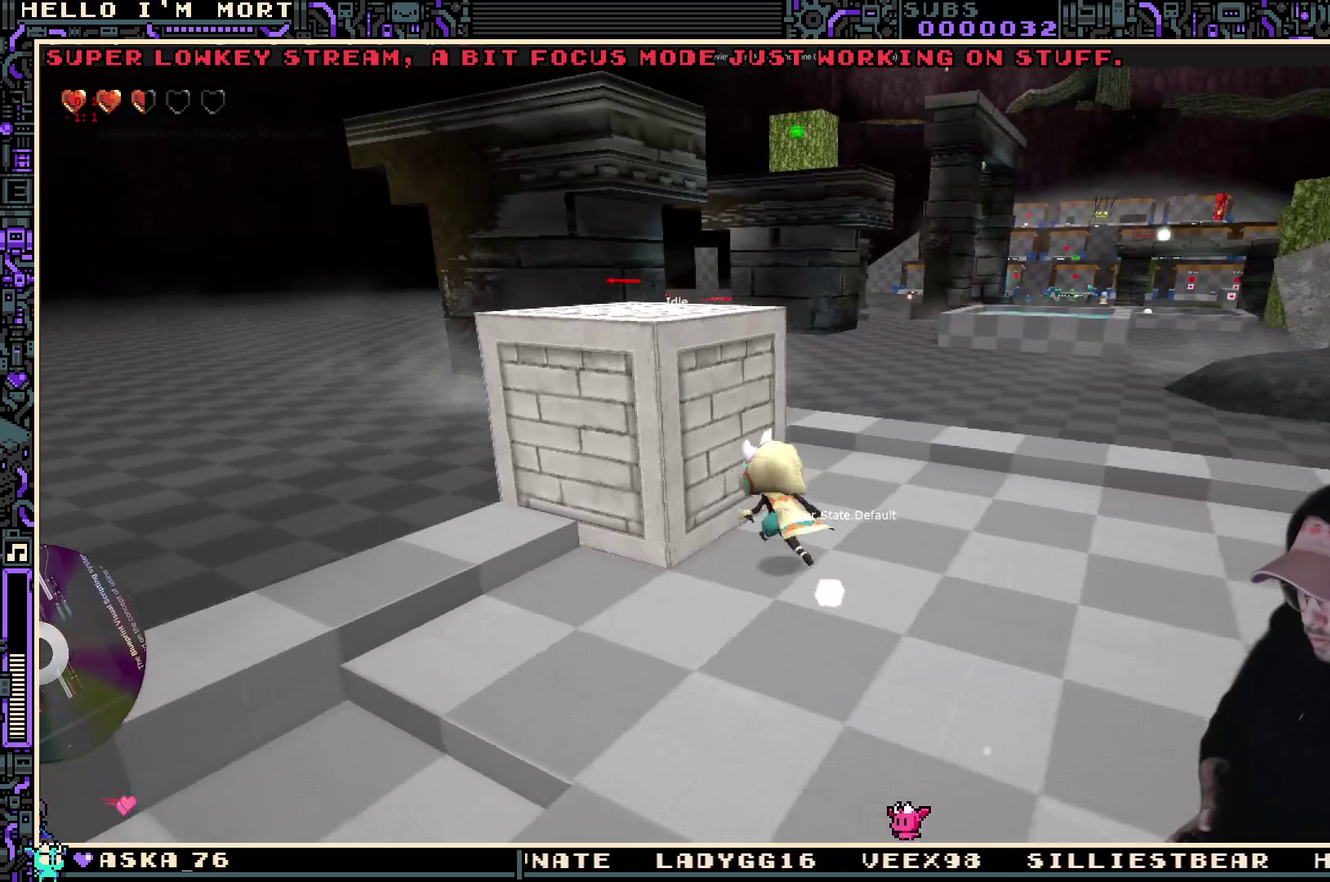
{"dt_ms": 800, "buttons": [], "left_stick": "center", "right_stick": "center", "events": [[67, "left_stick", "center"], [217, "Y", "down"], [317, "Y", "up"], [567, "left_stick", "up-left"], [667, "left_stick", "up"], [717, "left_stick", "center"]]}
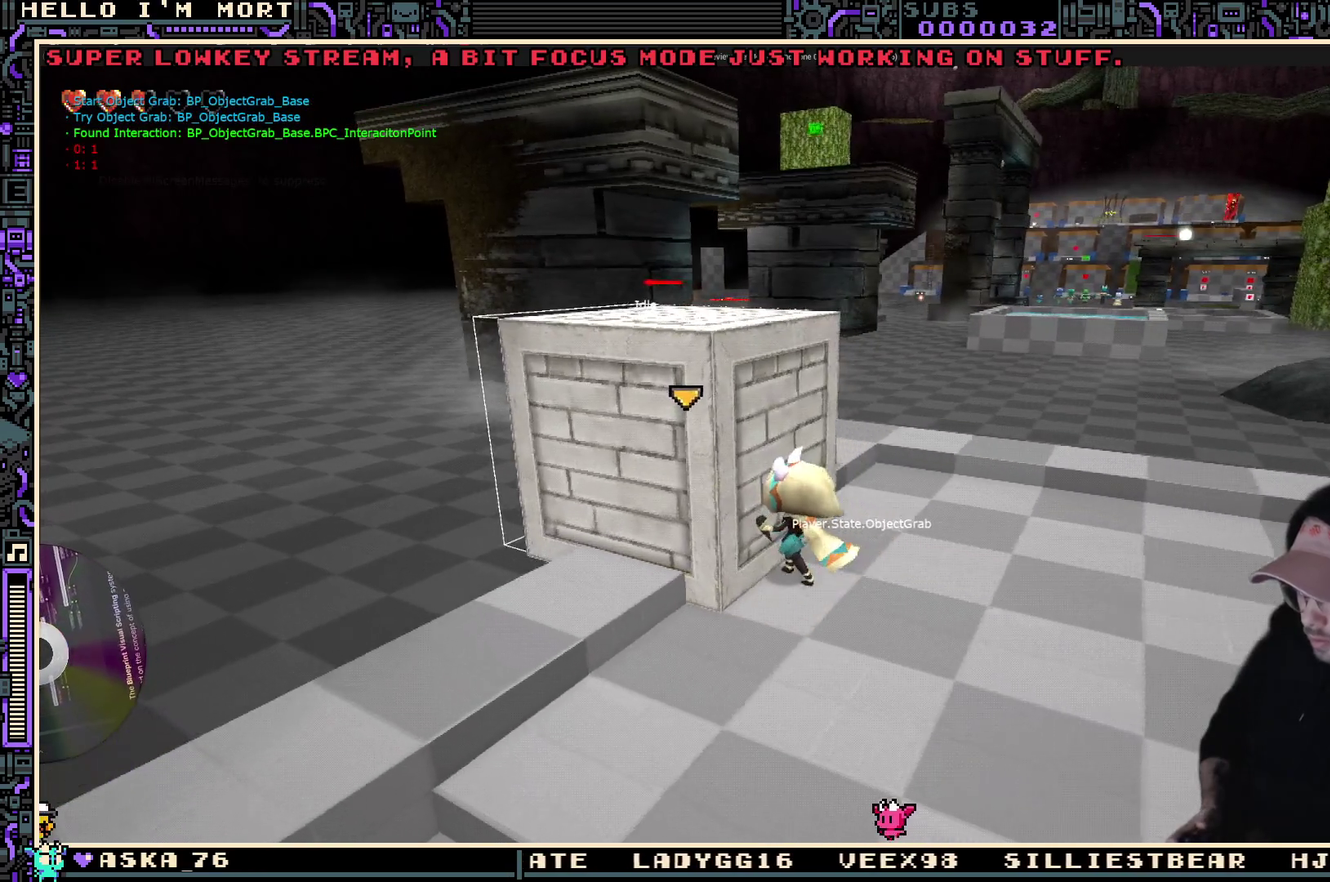
{"dt_ms": 400, "buttons": [], "left_stick": "center", "right_stick": "center", "events": []}
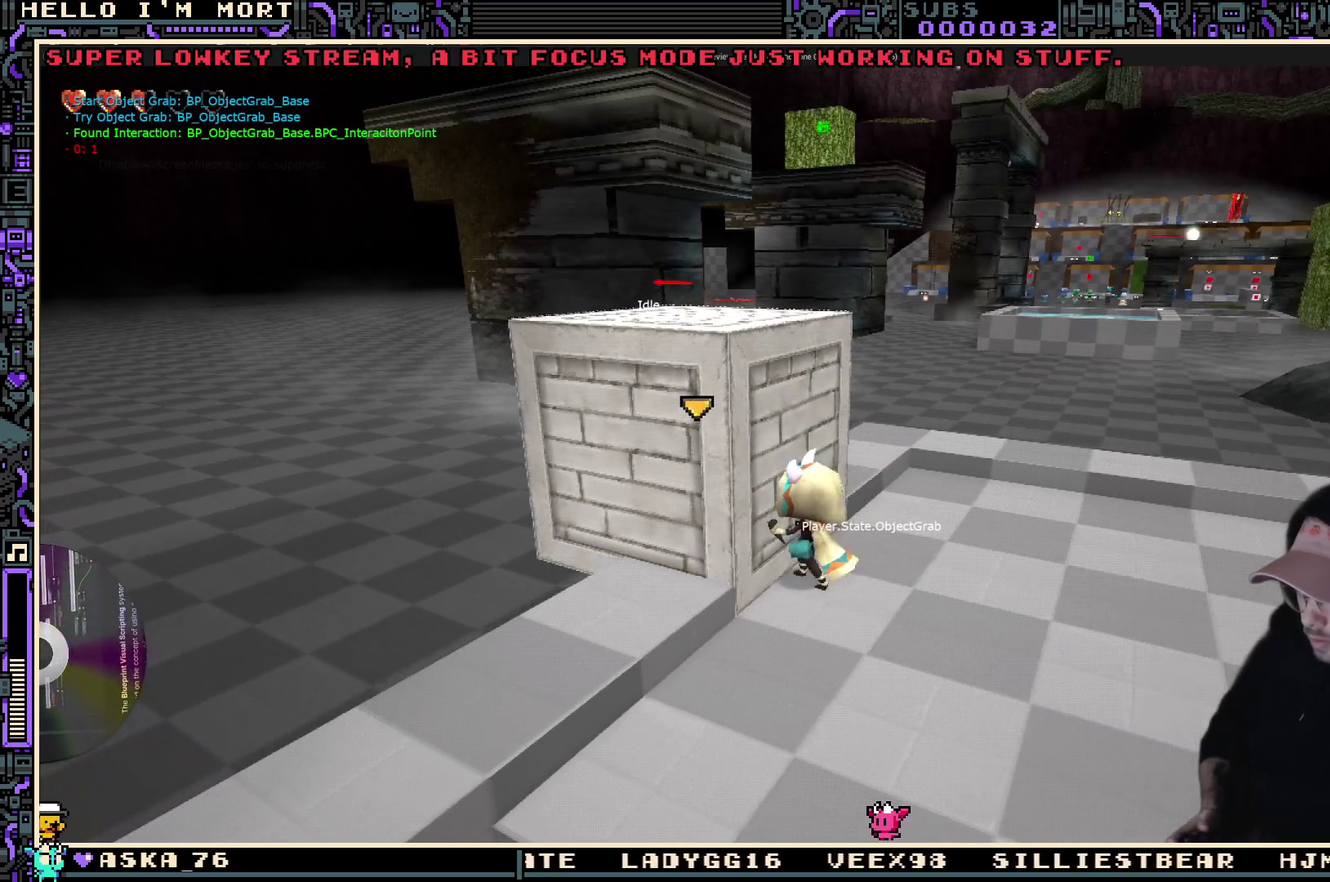
{"dt_ms": 300, "buttons": [], "left_stick": "center", "right_stick": "center", "events": []}
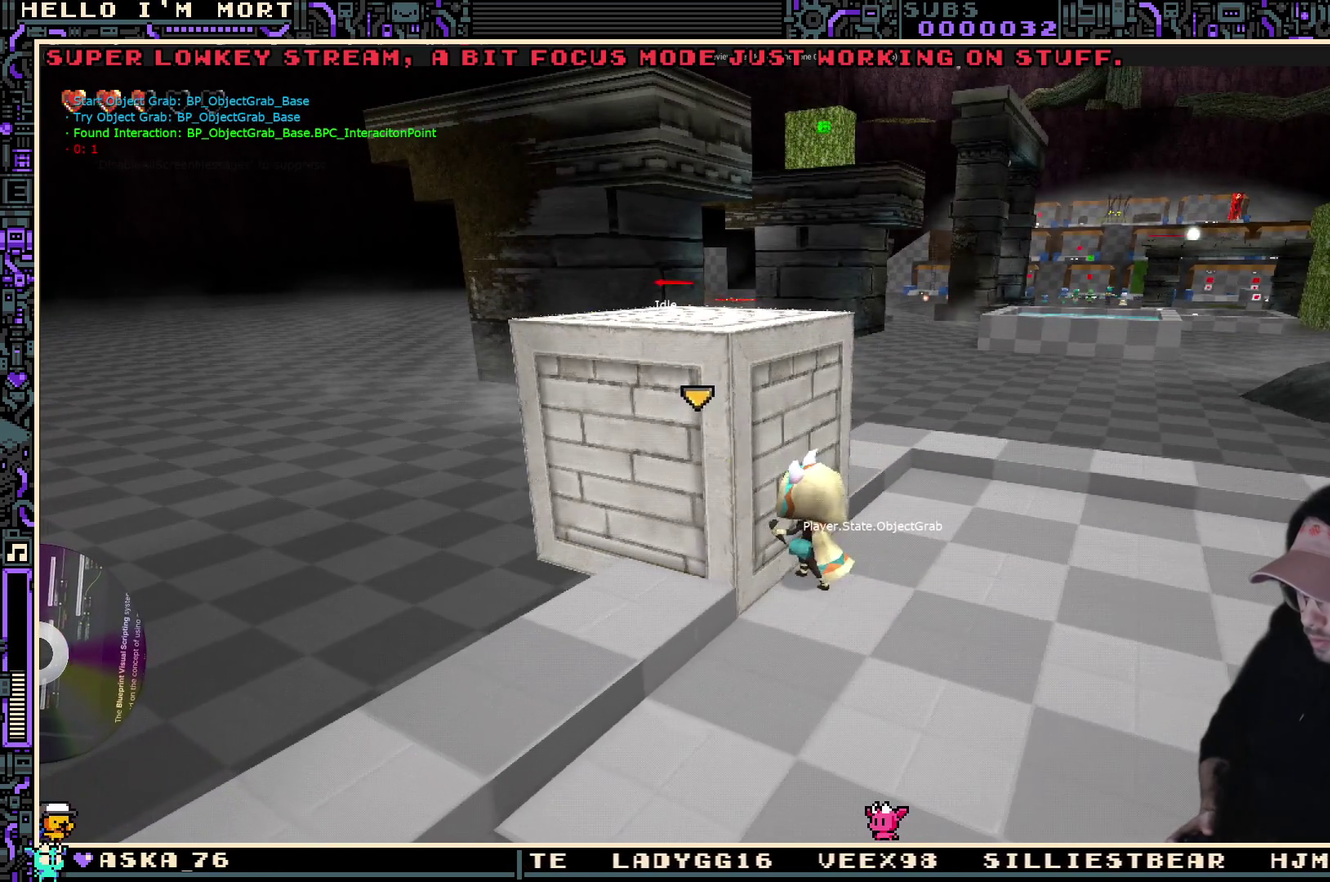
{"dt_ms": 700, "buttons": [], "left_stick": "center", "right_stick": "center", "events": [[34, "left_stick", "up-left"], [167, "left_stick", "center"]]}
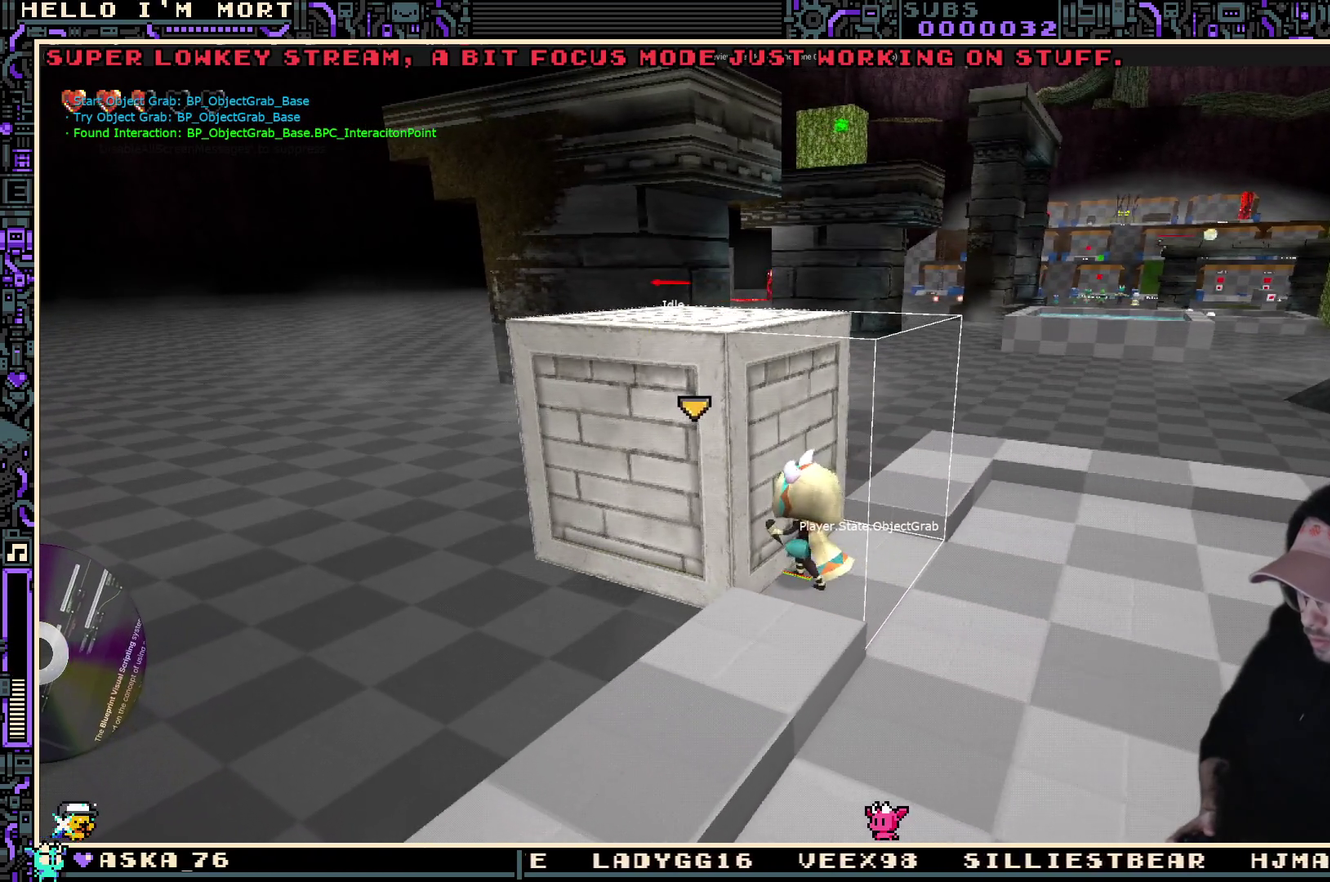
{"dt_ms": 700, "buttons": [], "left_stick": "center", "right_stick": "center", "events": [[450, "right_stick", "up-right"], [634, "right_stick", "center"]]}
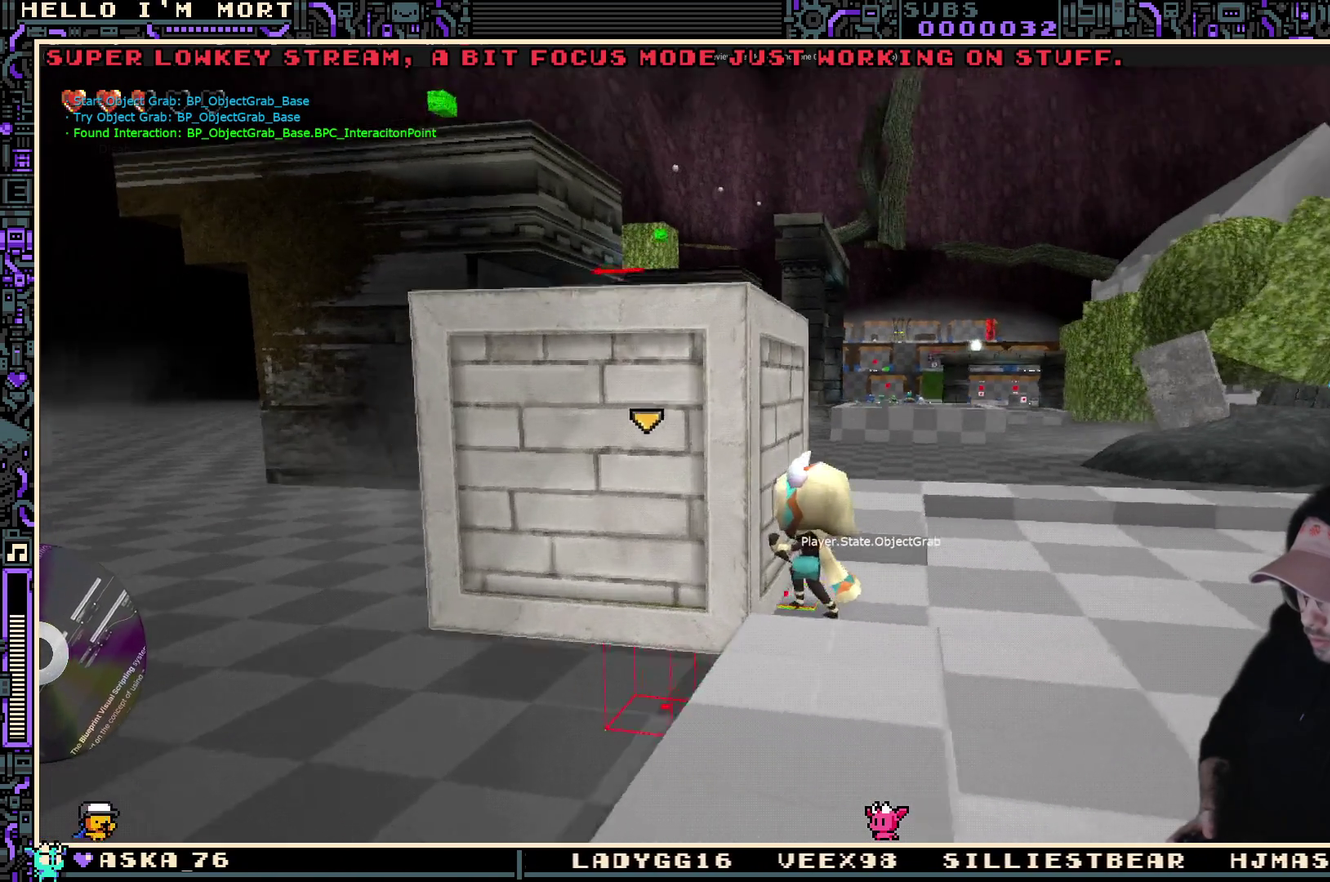
{"dt_ms": 300, "buttons": [], "left_stick": "left", "right_stick": "center", "events": [[300, "left_stick", "left"]]}
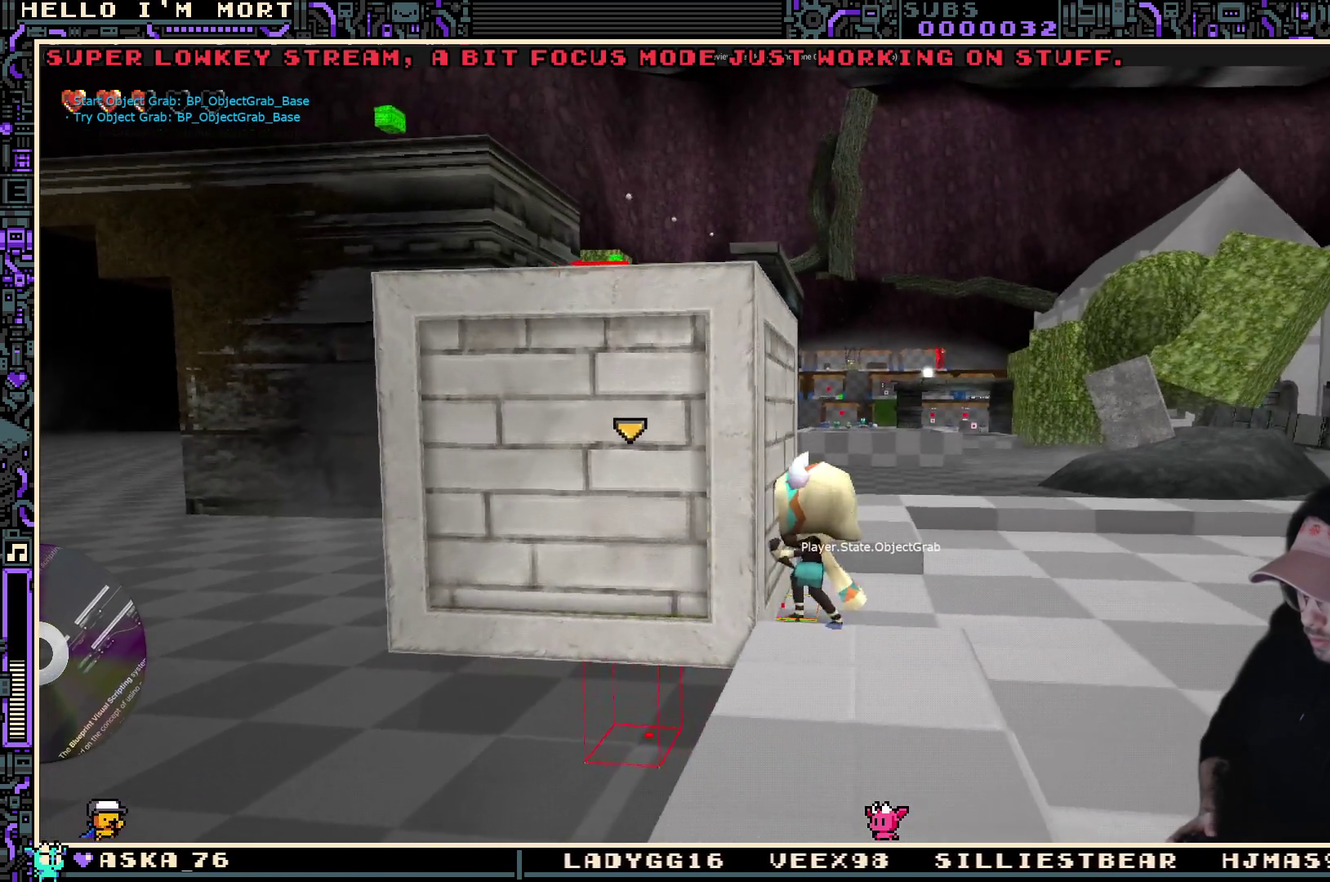
{"dt_ms": 600, "buttons": [], "left_stick": "down-right", "right_stick": "center", "events": [[200, "left_stick", "center"], [317, "left_stick", "down-left"], [500, "left_stick", "down-right"]]}
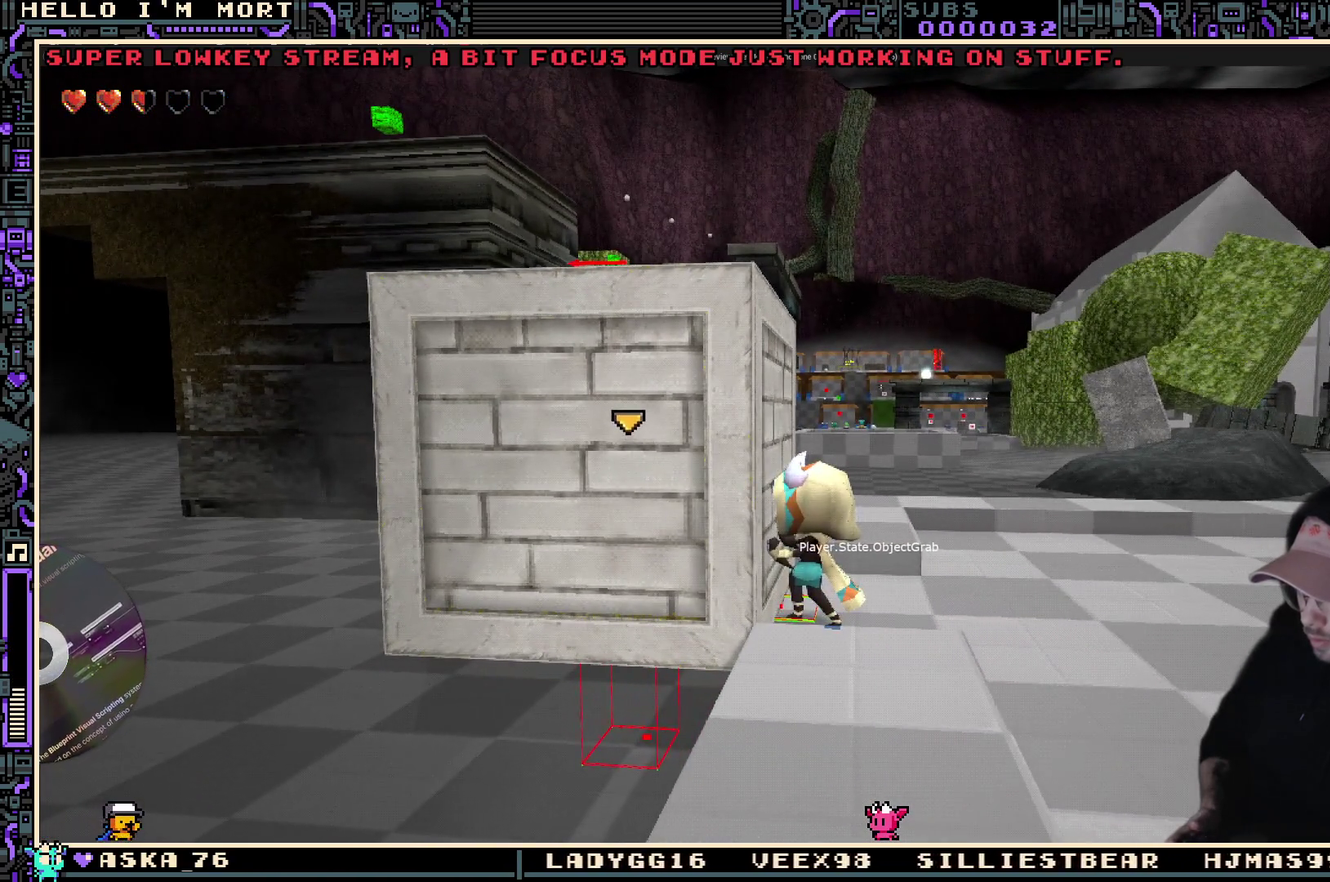
{"dt_ms": 400, "buttons": [], "left_stick": "center", "right_stick": "center", "events": [[134, "left_stick", "center"]]}